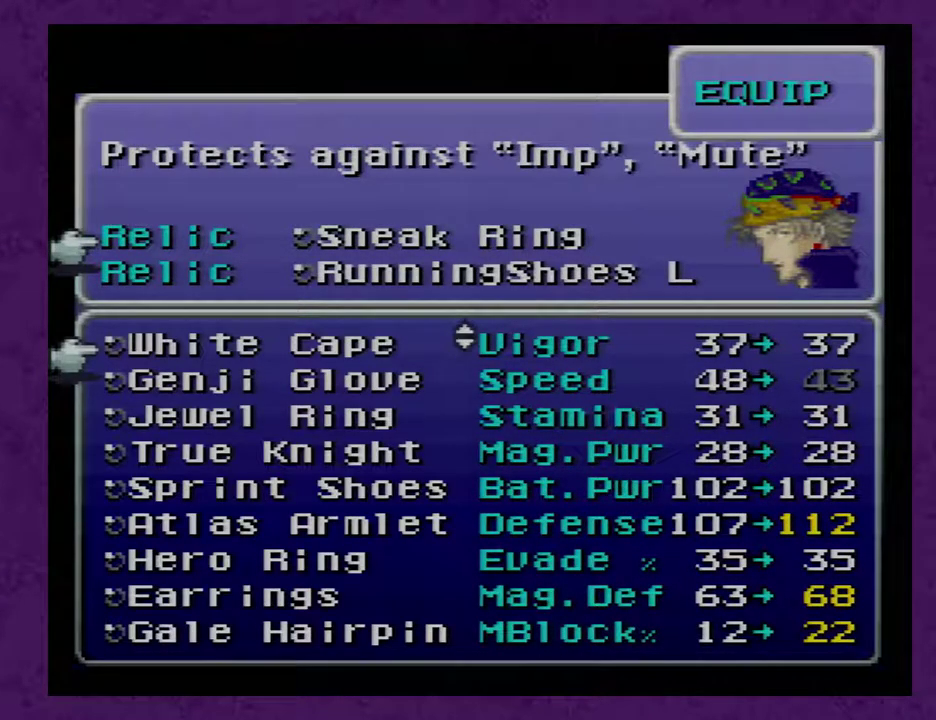
Gameplay with a controller (Nintendo layout); each line is a JSON object with the inputs held at the frame after it. "events" lists button and stick changes between this image and that frame as [ms after this image, input, new state], when the widget could be followed in between. Not read: L3 R3.
{"buttons": ["DPAD_DOWN"], "events": []}
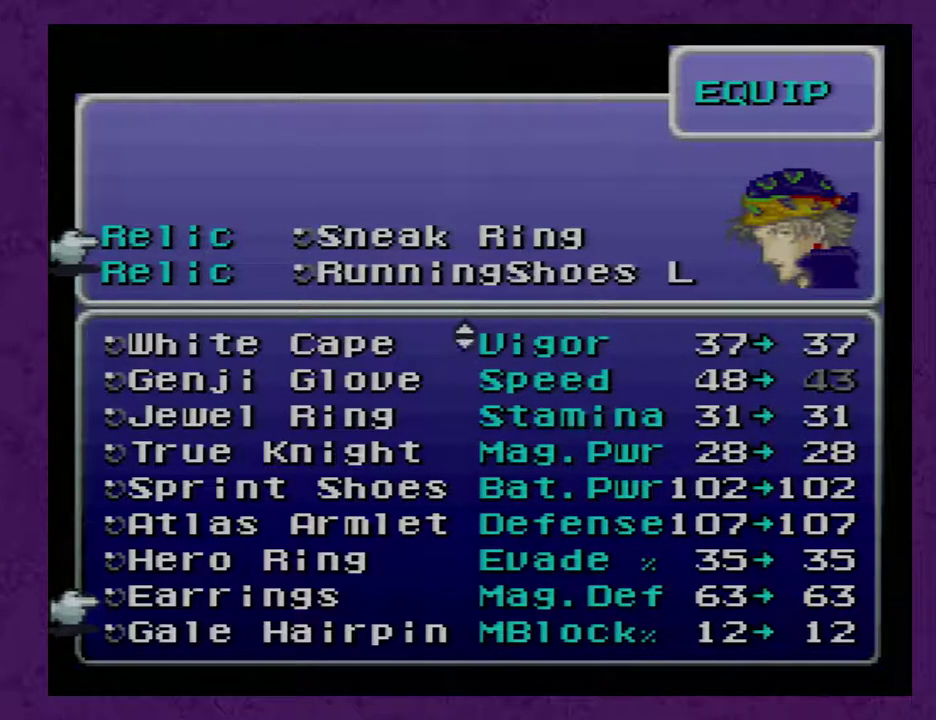
{"buttons": [], "events": [[50, "DPAD_DOWN", "up"]]}
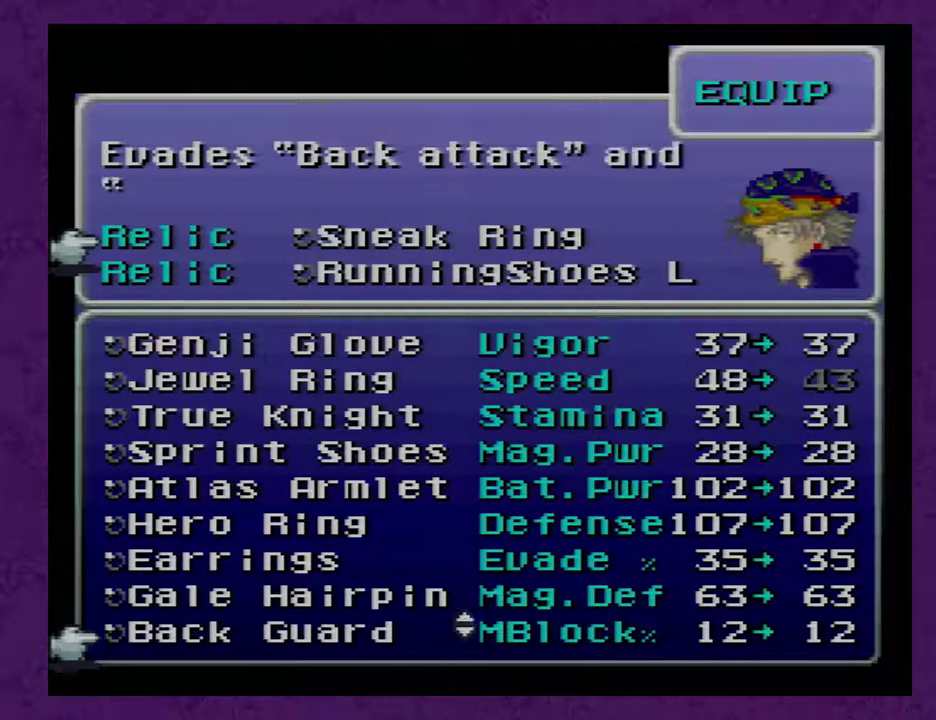
{"buttons": [], "events": []}
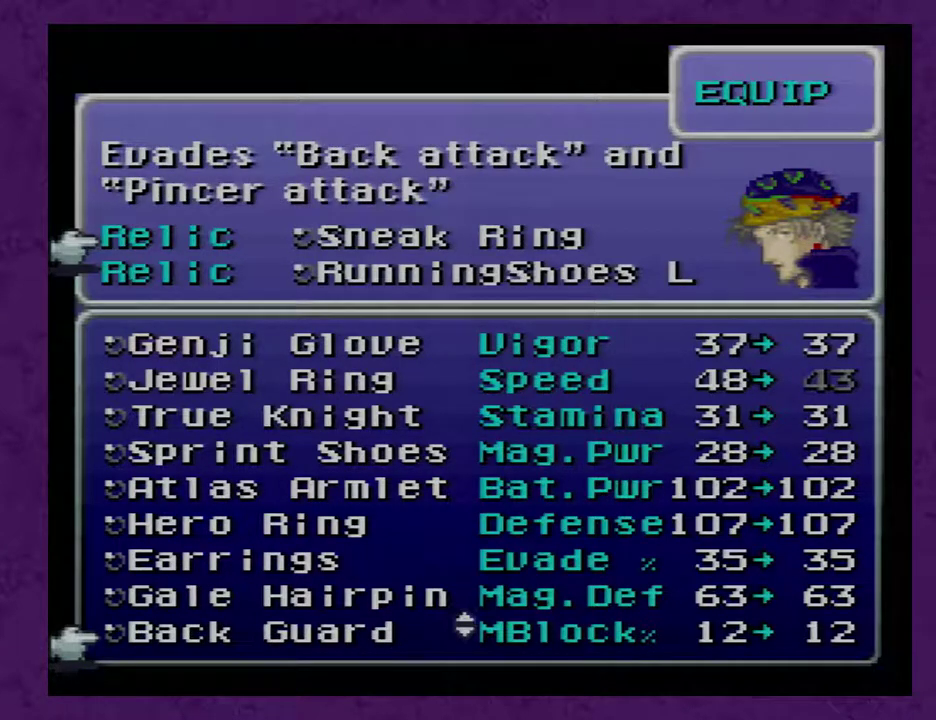
{"buttons": [], "events": [[133, "DPAD_UP", "down"], [167, "DPAD_UP", "up"], [267, "A", "down"], [417, "A", "up"]]}
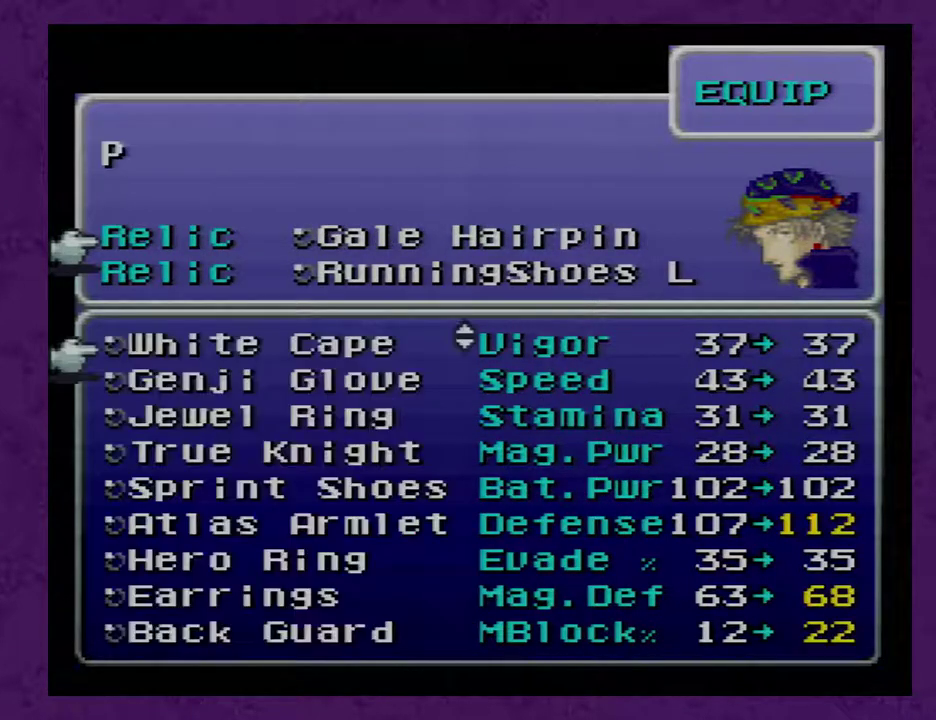
{"buttons": [], "events": [[450, "B", "down"], [483, "B", "up"]]}
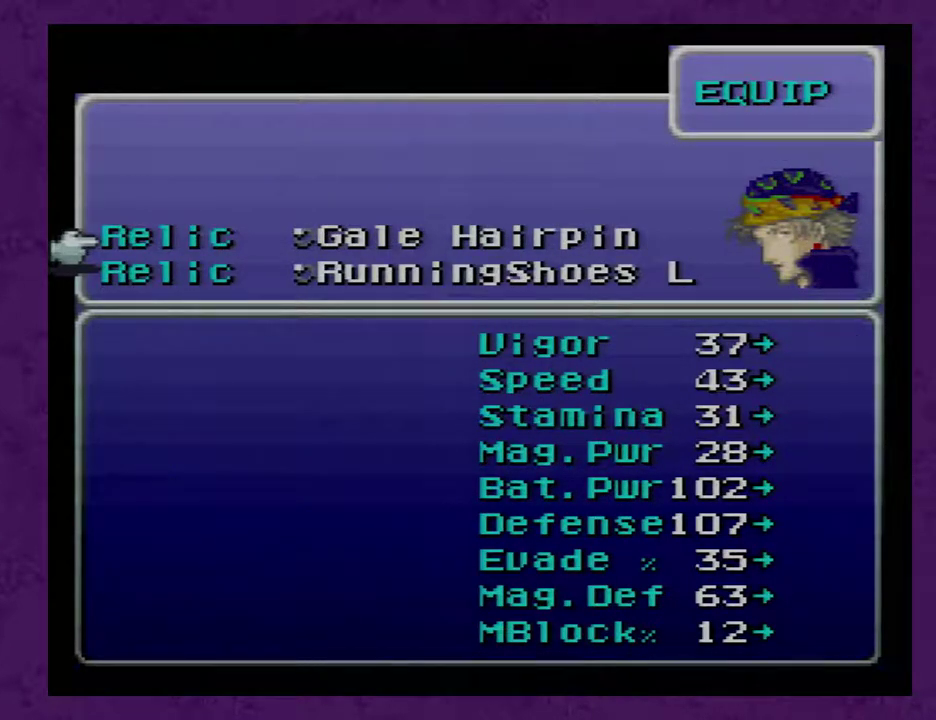
{"buttons": [], "events": [[50, "B", "down"], [100, "B", "up"], [200, "B", "down"], [267, "B", "up"]]}
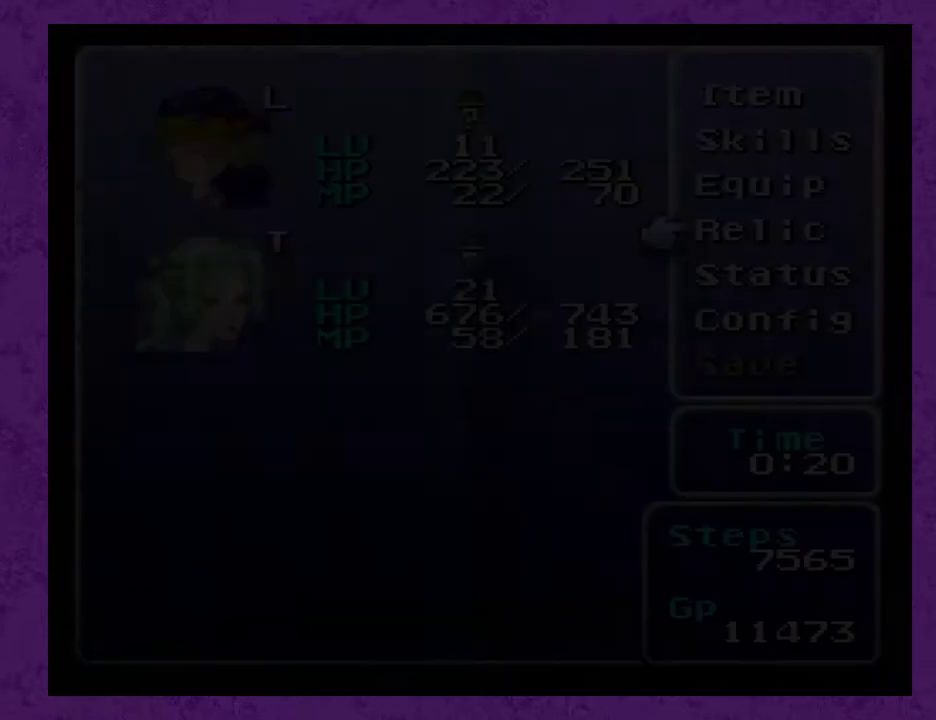
{"buttons": [], "events": []}
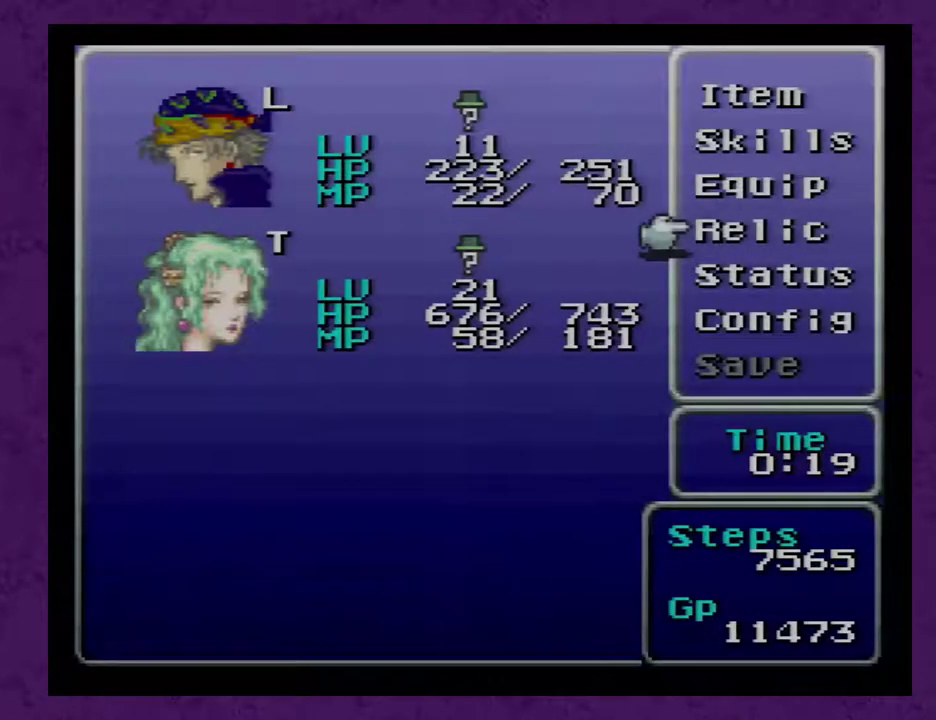
{"buttons": [], "events": []}
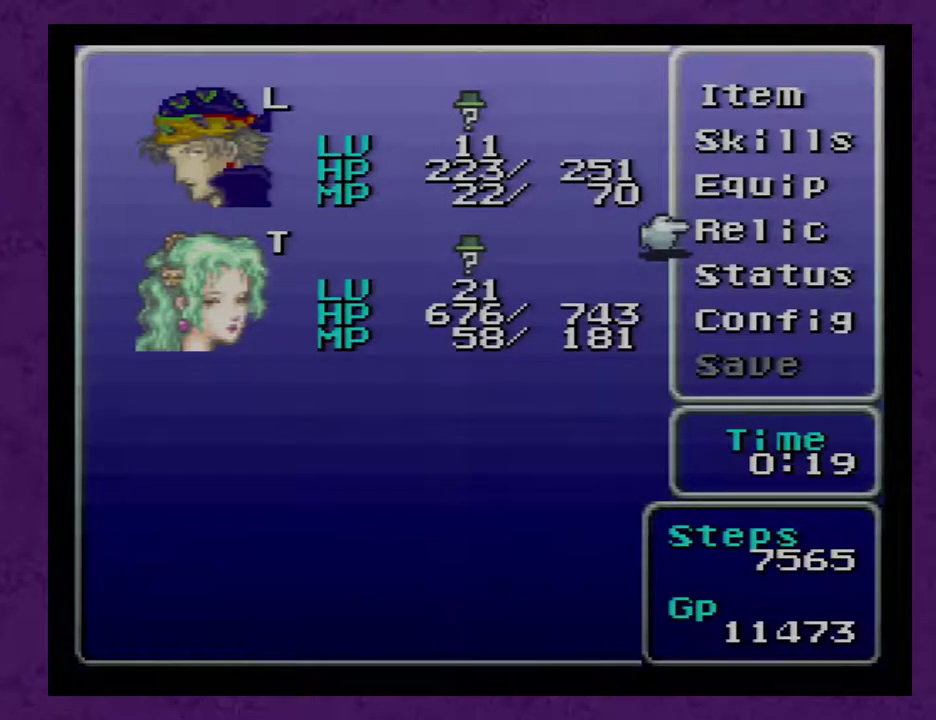
{"buttons": [], "events": []}
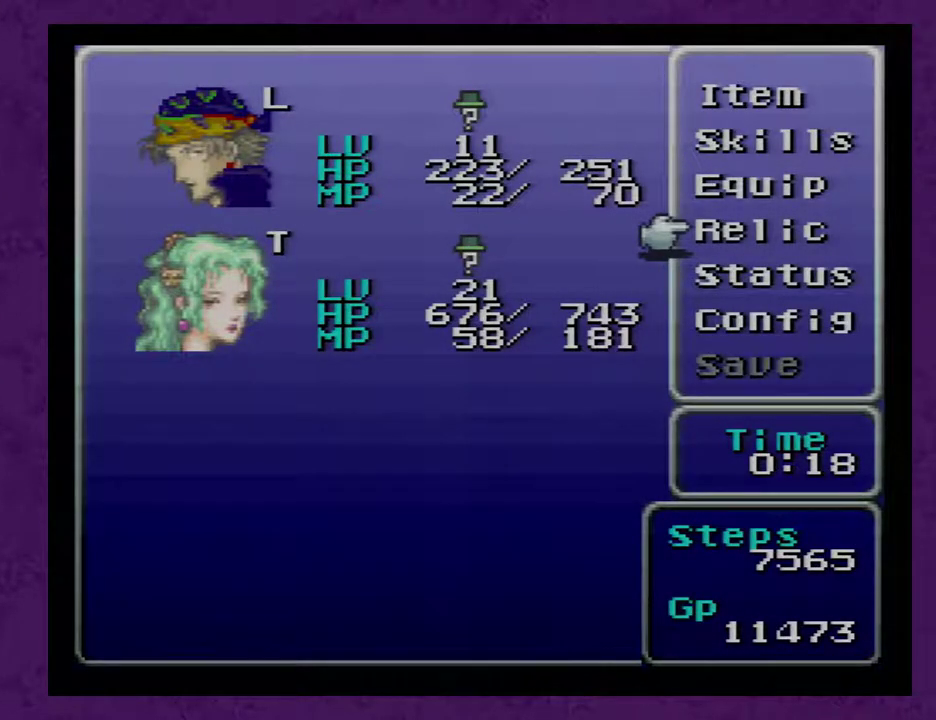
{"buttons": [], "events": []}
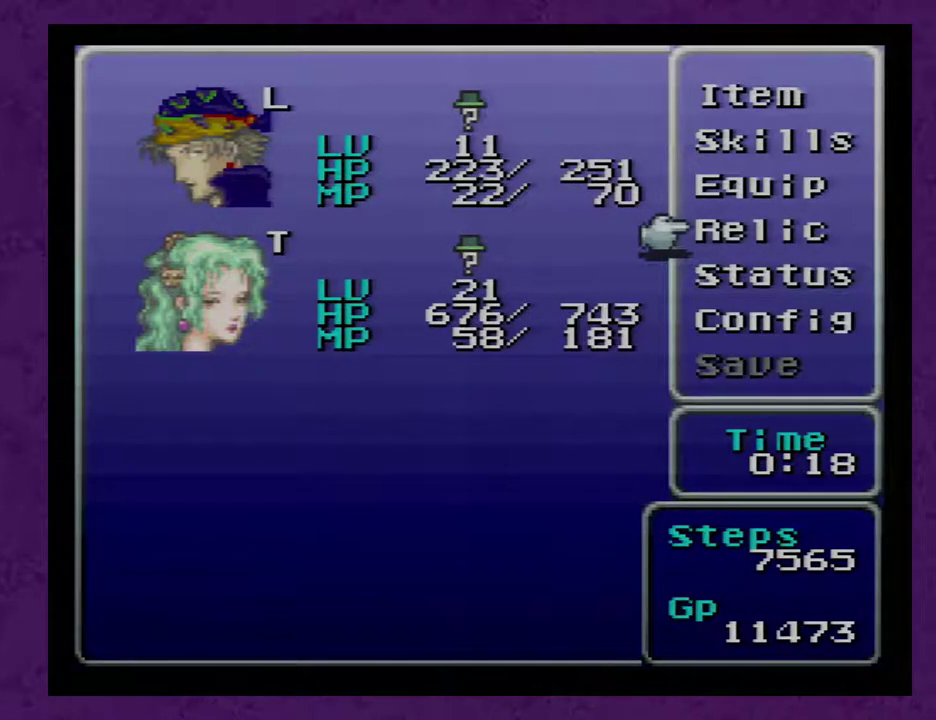
{"buttons": [], "events": [[433, "DPAD_UP", "down"], [500, "DPAD_UP", "up"]]}
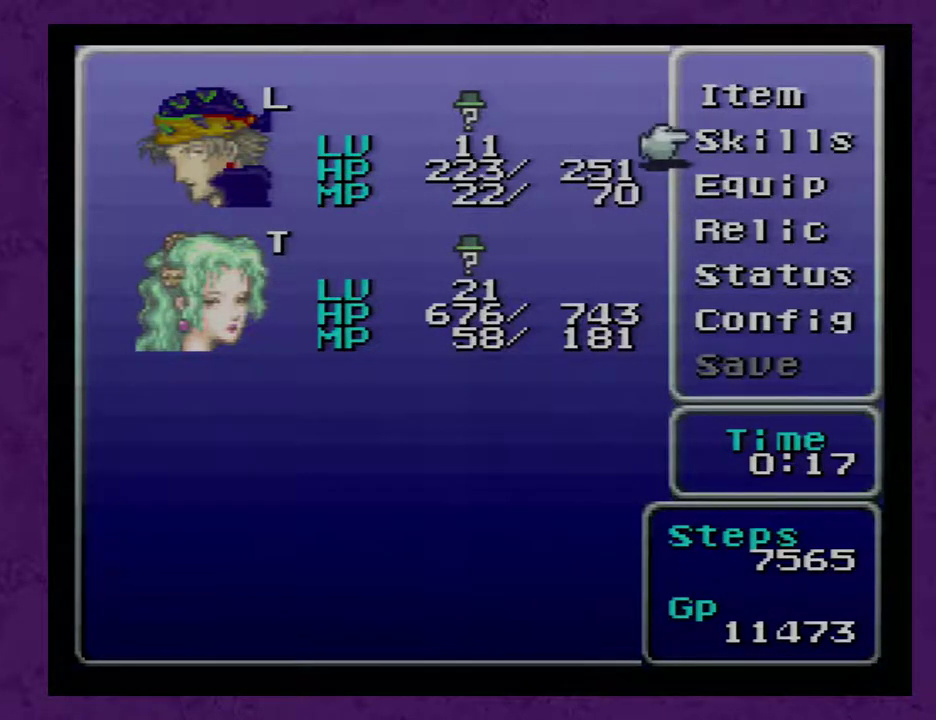
{"buttons": ["A"], "events": [[250, "A", "down"], [317, "A", "up"], [500, "A", "down"]]}
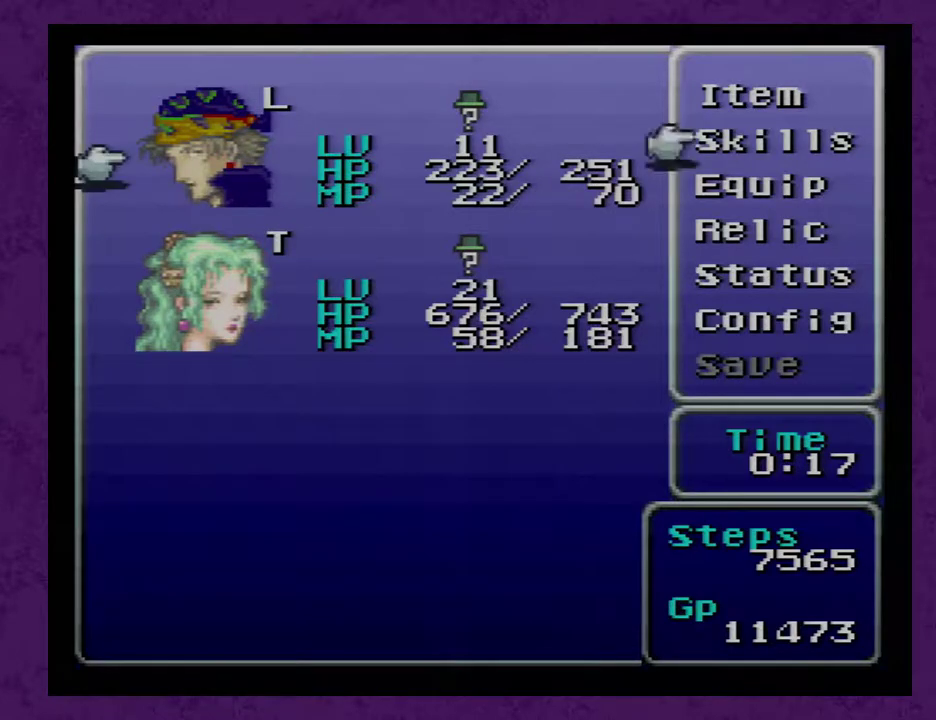
{"buttons": [], "events": [[67, "A", "up"]]}
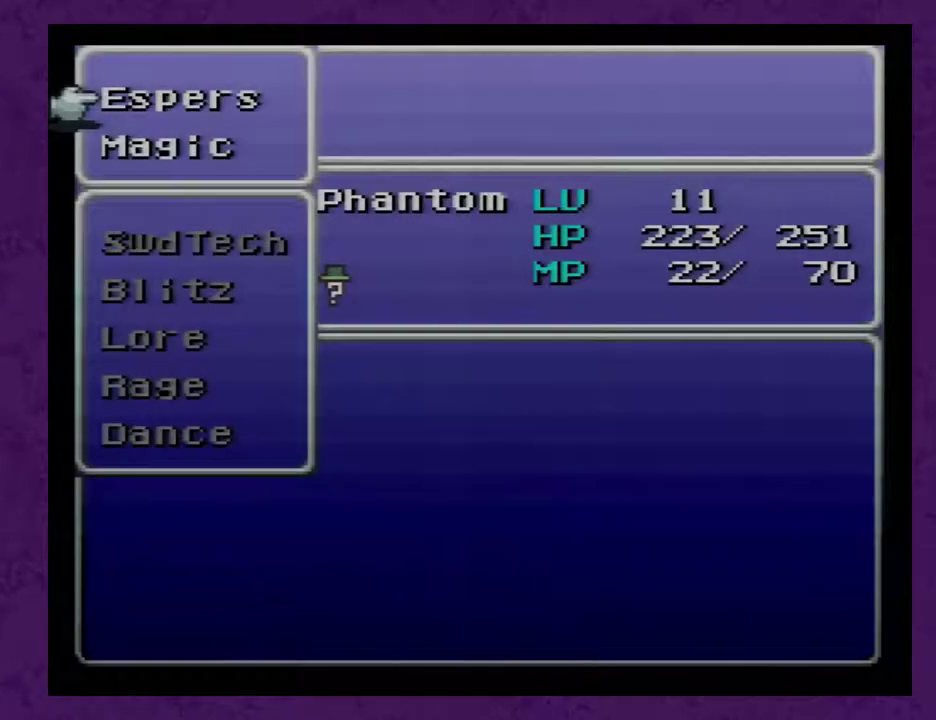
{"buttons": [], "events": [[417, "A", "down"], [467, "A", "up"]]}
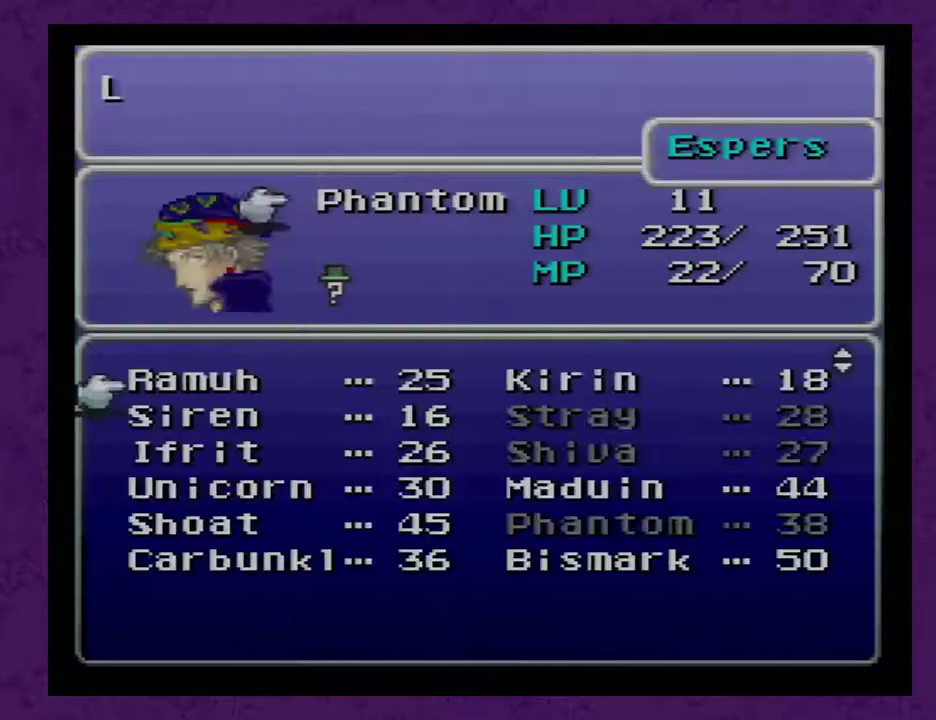
{"buttons": ["DPAD_DOWN"], "events": [[317, "DPAD_DOWN", "down"]]}
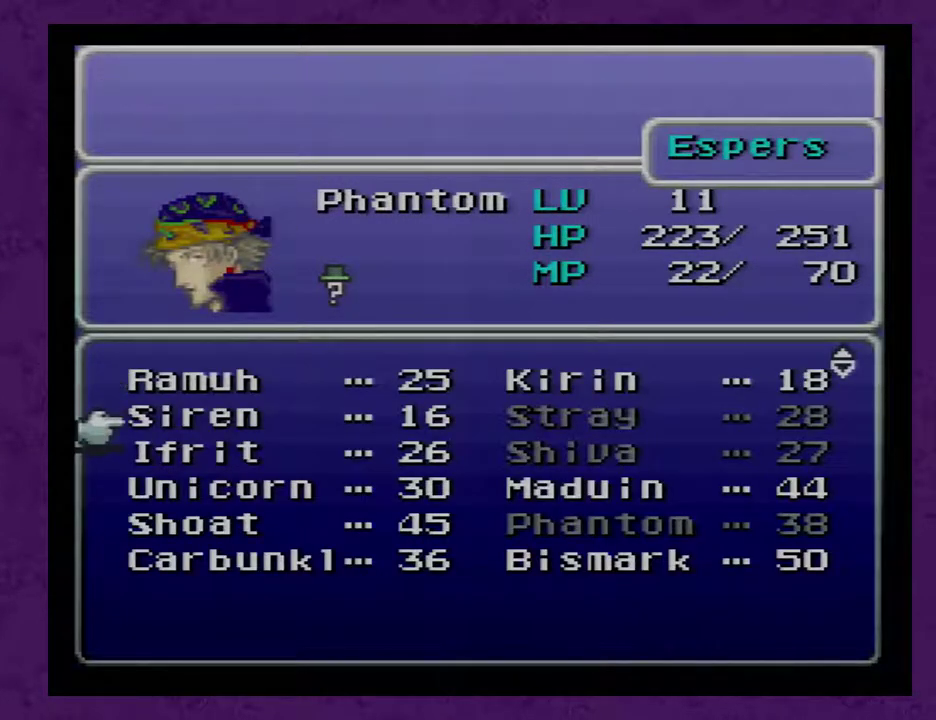
{"buttons": [], "events": [[150, "DPAD_DOWN", "up"], [400, "DPAD_DOWN", "down"], [483, "DPAD_DOWN", "up"]]}
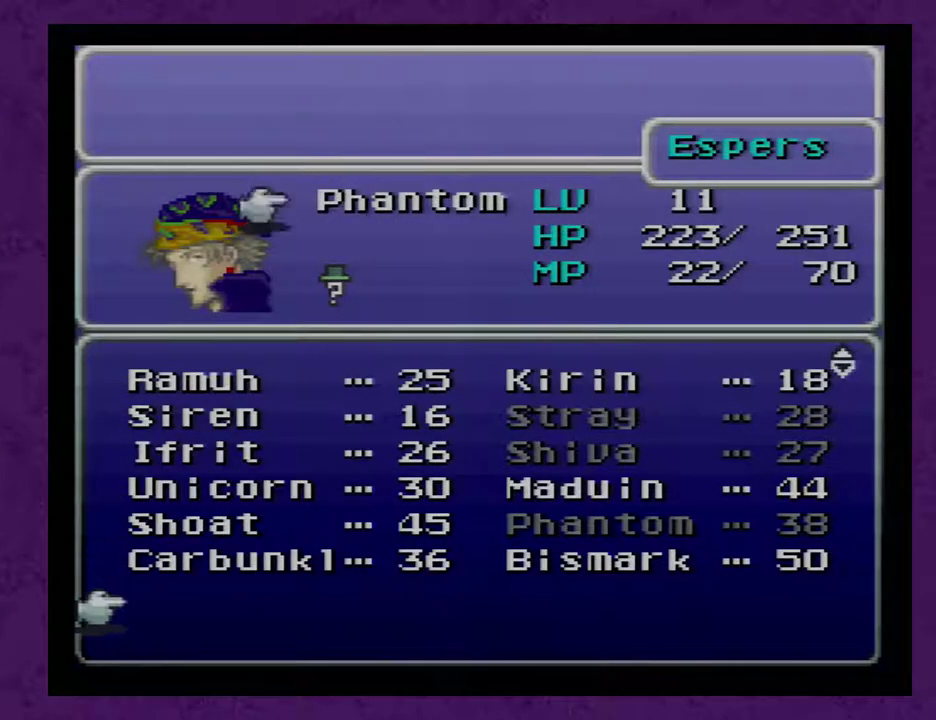
{"buttons": ["B"], "events": [[150, "A", "down"], [233, "A", "up"], [333, "B", "down"], [383, "B", "up"], [450, "B", "down"]]}
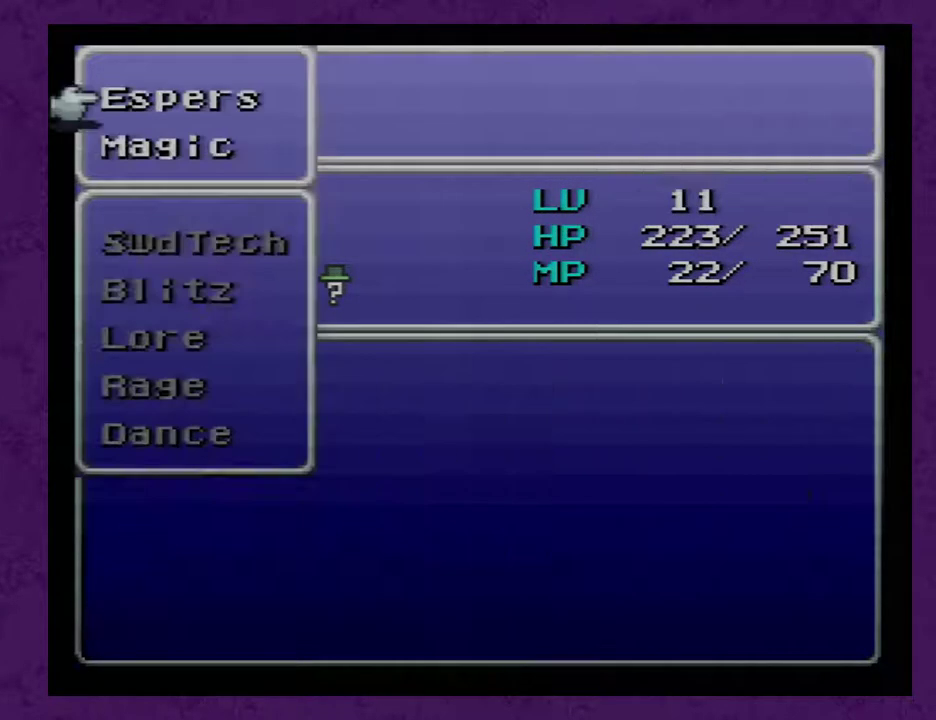
{"buttons": [], "events": [[17, "B", "up"], [83, "B", "down"], [317, "B", "up"], [350, "B", "down"], [450, "B", "up"]]}
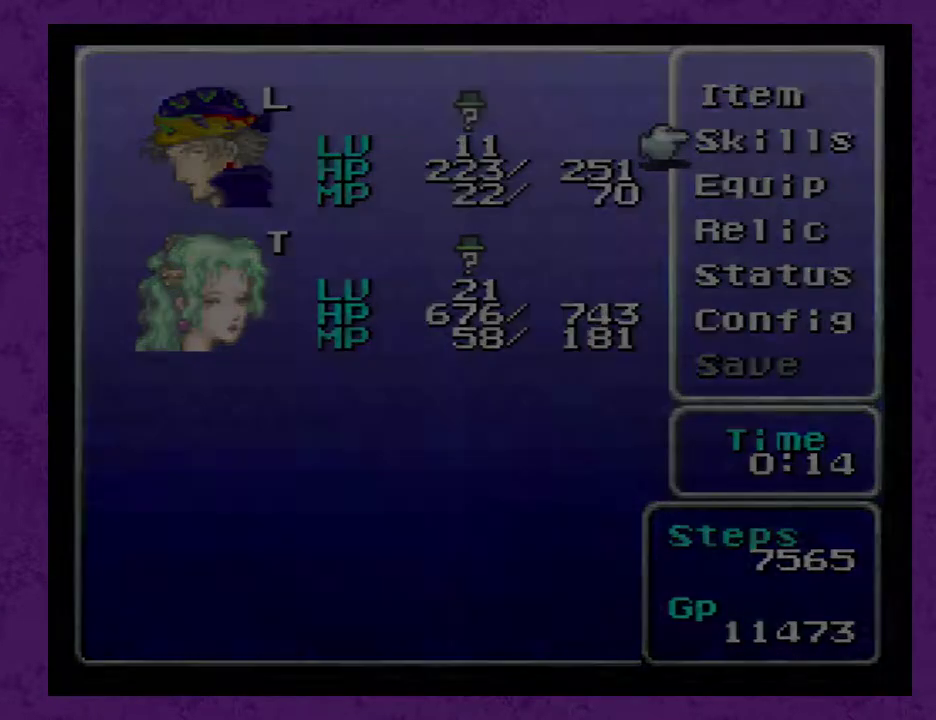
{"buttons": ["B"], "events": [[17, "B", "down"]]}
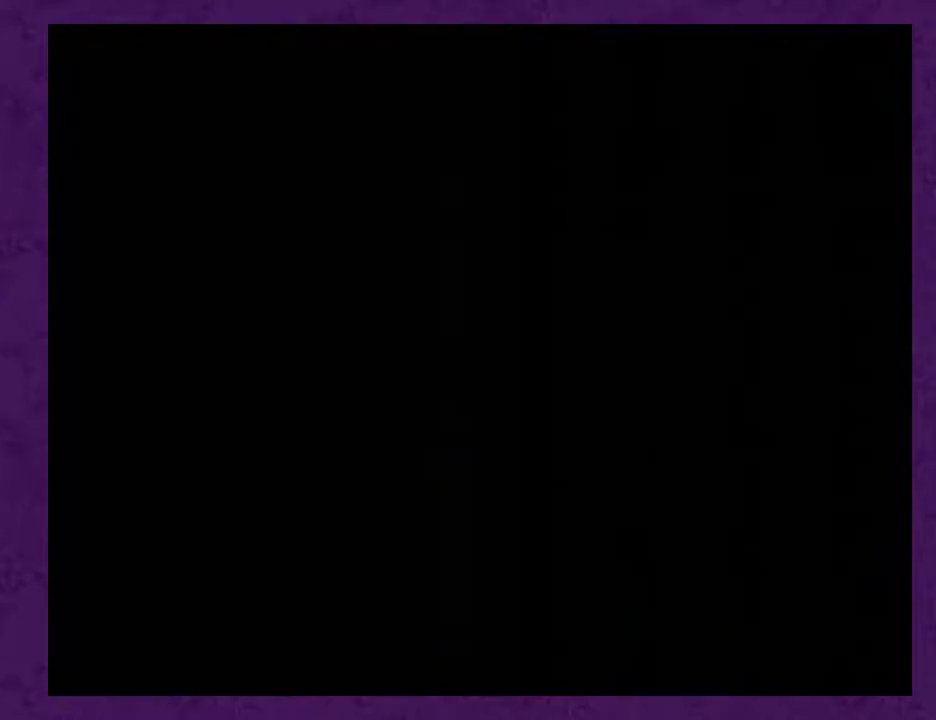
{"buttons": ["DPAD_DOWN"], "events": [[200, "B", "up"], [200, "DPAD_DOWN", "down"]]}
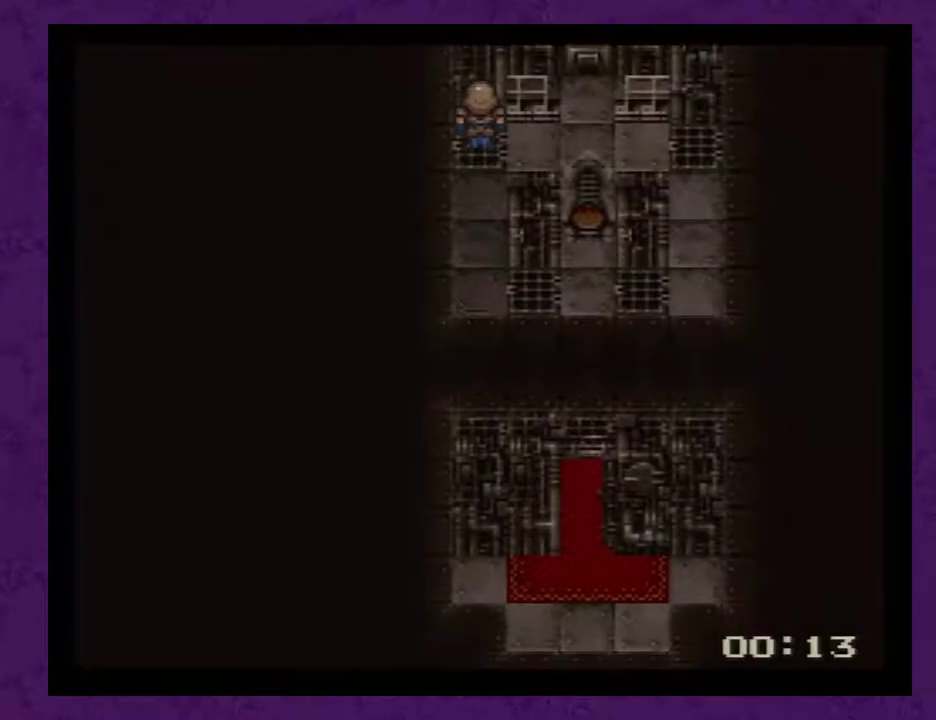
{"buttons": ["DPAD_DOWN"], "events": [[217, "DPAD_RIGHT", "down"], [250, "DPAD_DOWN", "up"], [467, "DPAD_DOWN", "down"], [467, "DPAD_RIGHT", "up"]]}
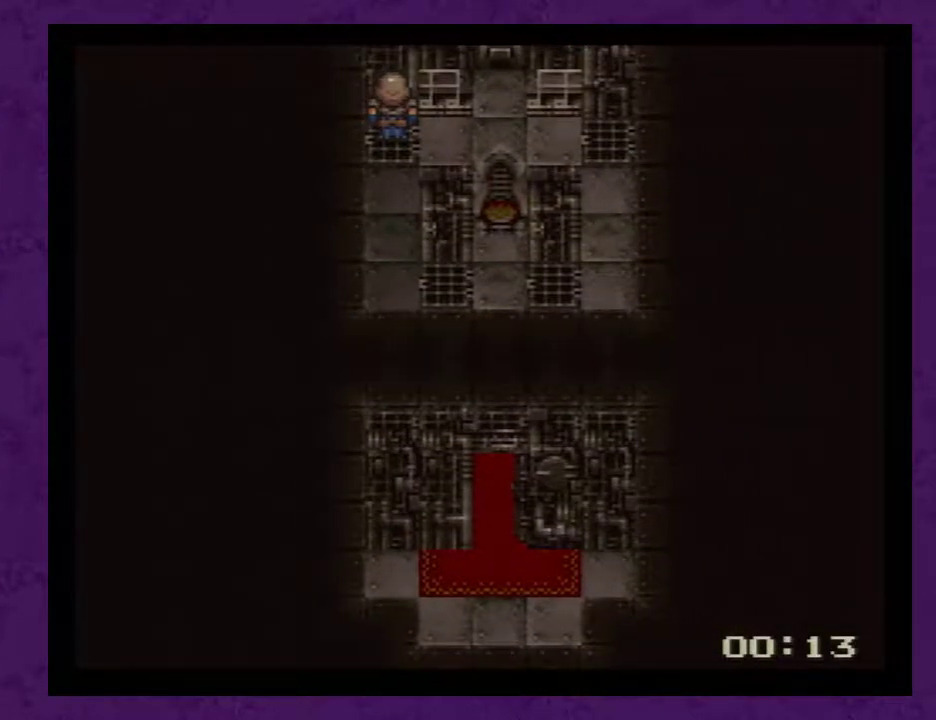
{"buttons": ["DPAD_DOWN"], "events": []}
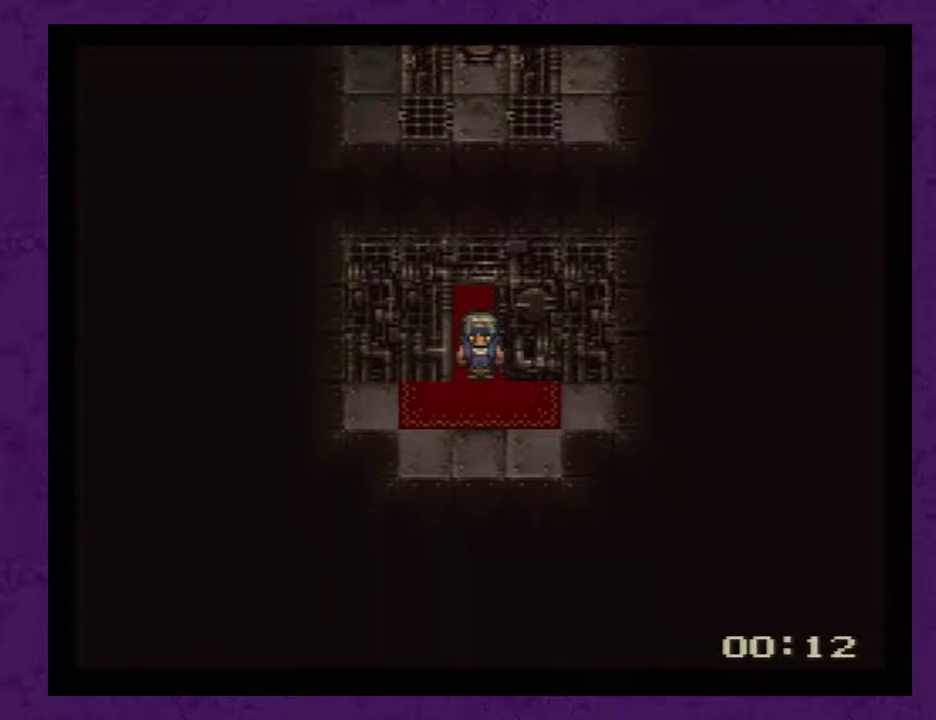
{"buttons": ["DPAD_DOWN"], "events": []}
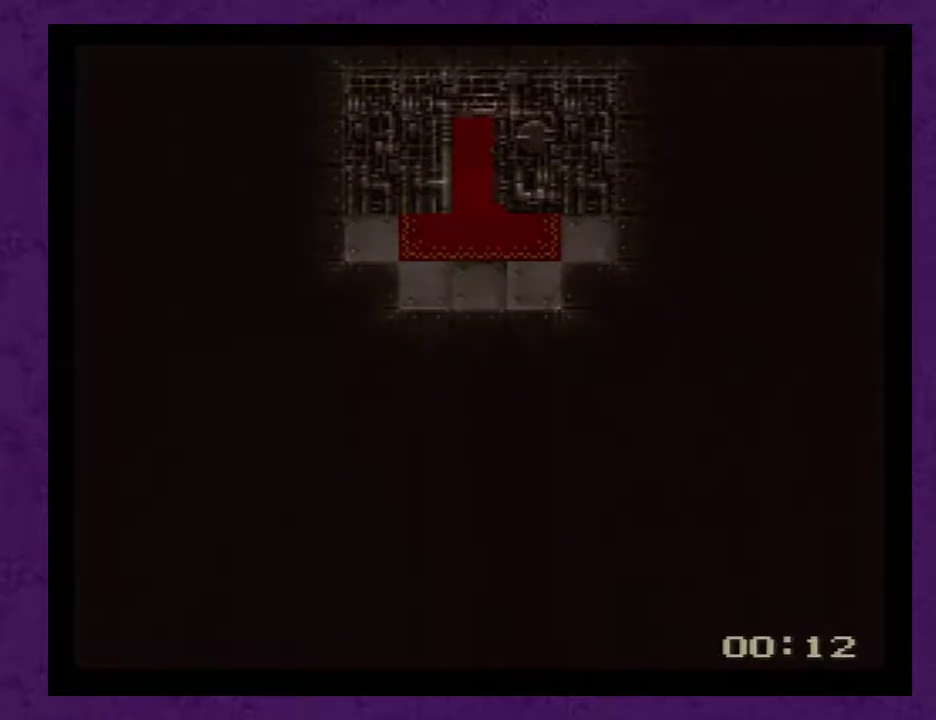
{"buttons": [], "events": [[133, "DPAD_DOWN", "up"]]}
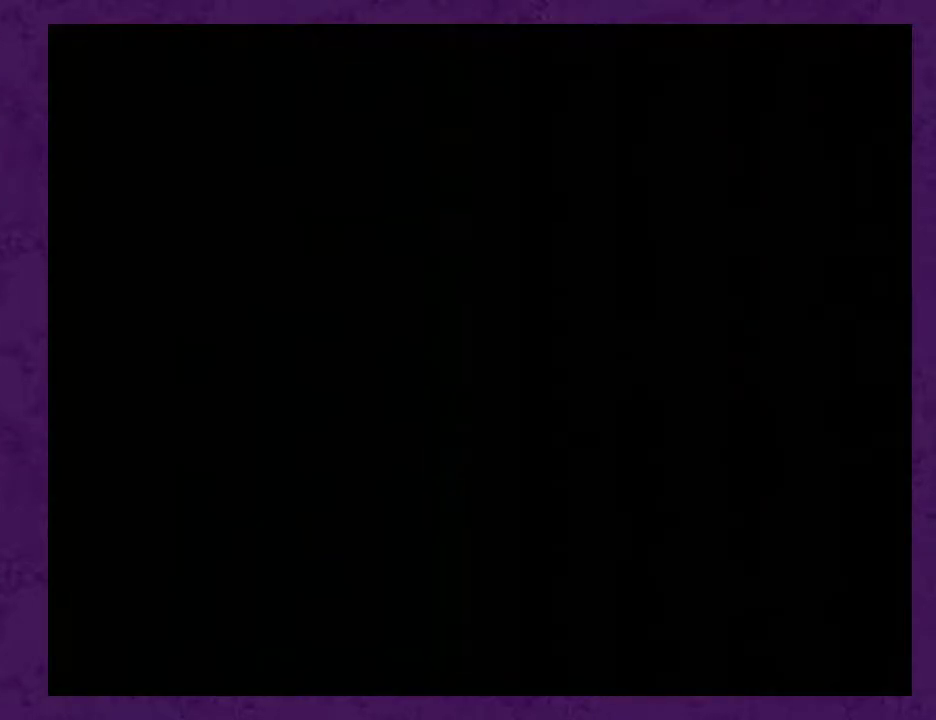
{"buttons": ["DPAD_DOWN"], "events": [[500, "DPAD_DOWN", "down"]]}